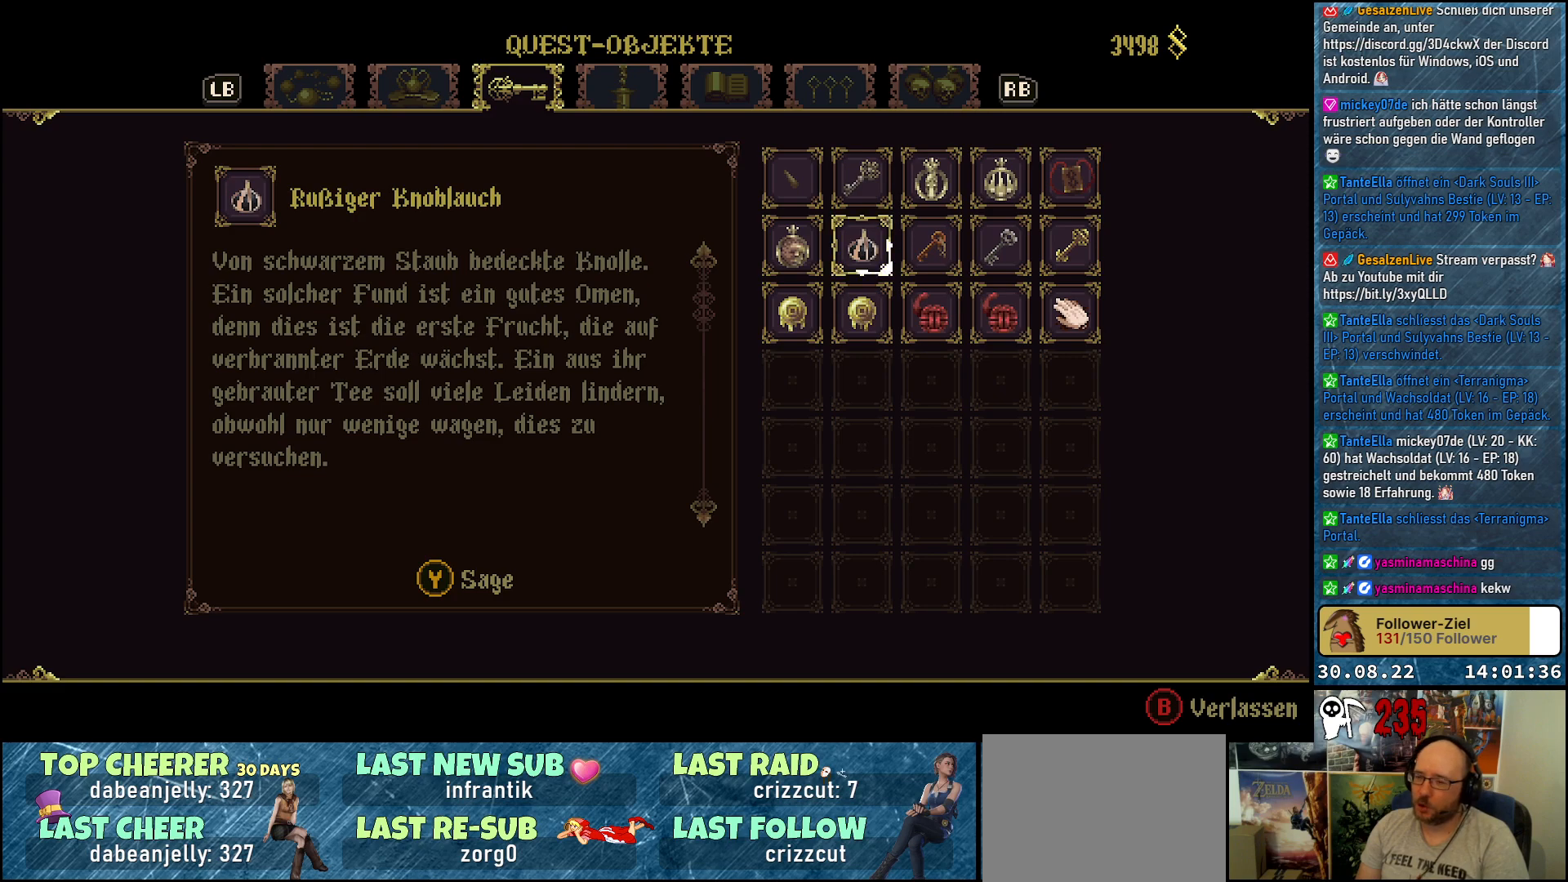
Gameplay with a controller (Xbox layout); each line is a JSON object with the inputs held at the frame after it. "events" lists button and stick changes between this image and that frame as [ms after this image, input, new state], when the widget could be followed in between.
{"buttons": [], "left_stick": "center", "right_stick": "center", "events": []}
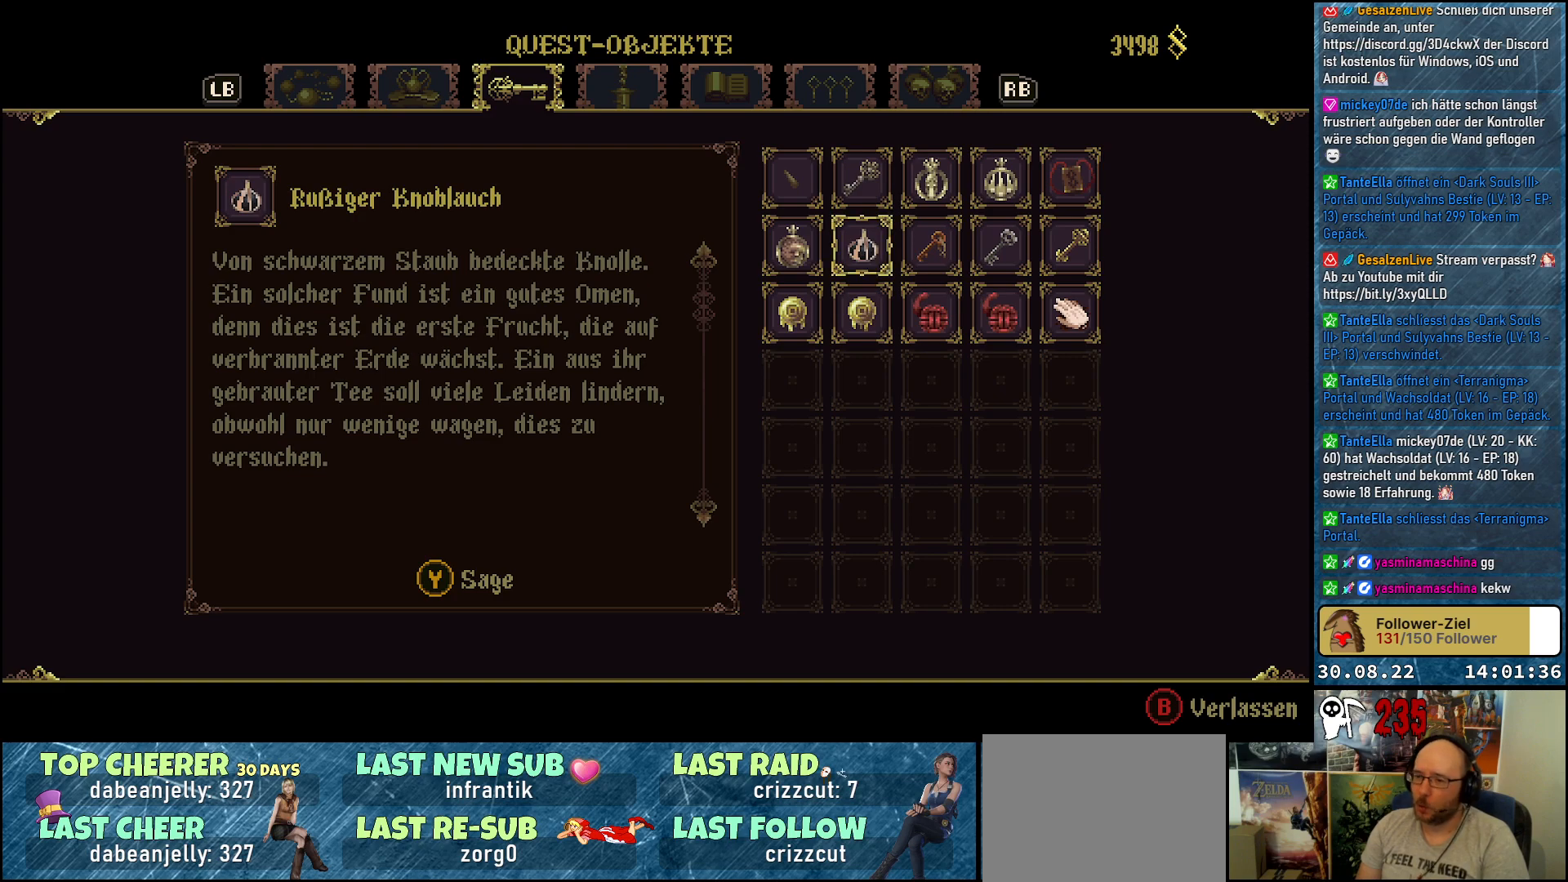
{"buttons": [], "left_stick": "center", "right_stick": "center", "events": []}
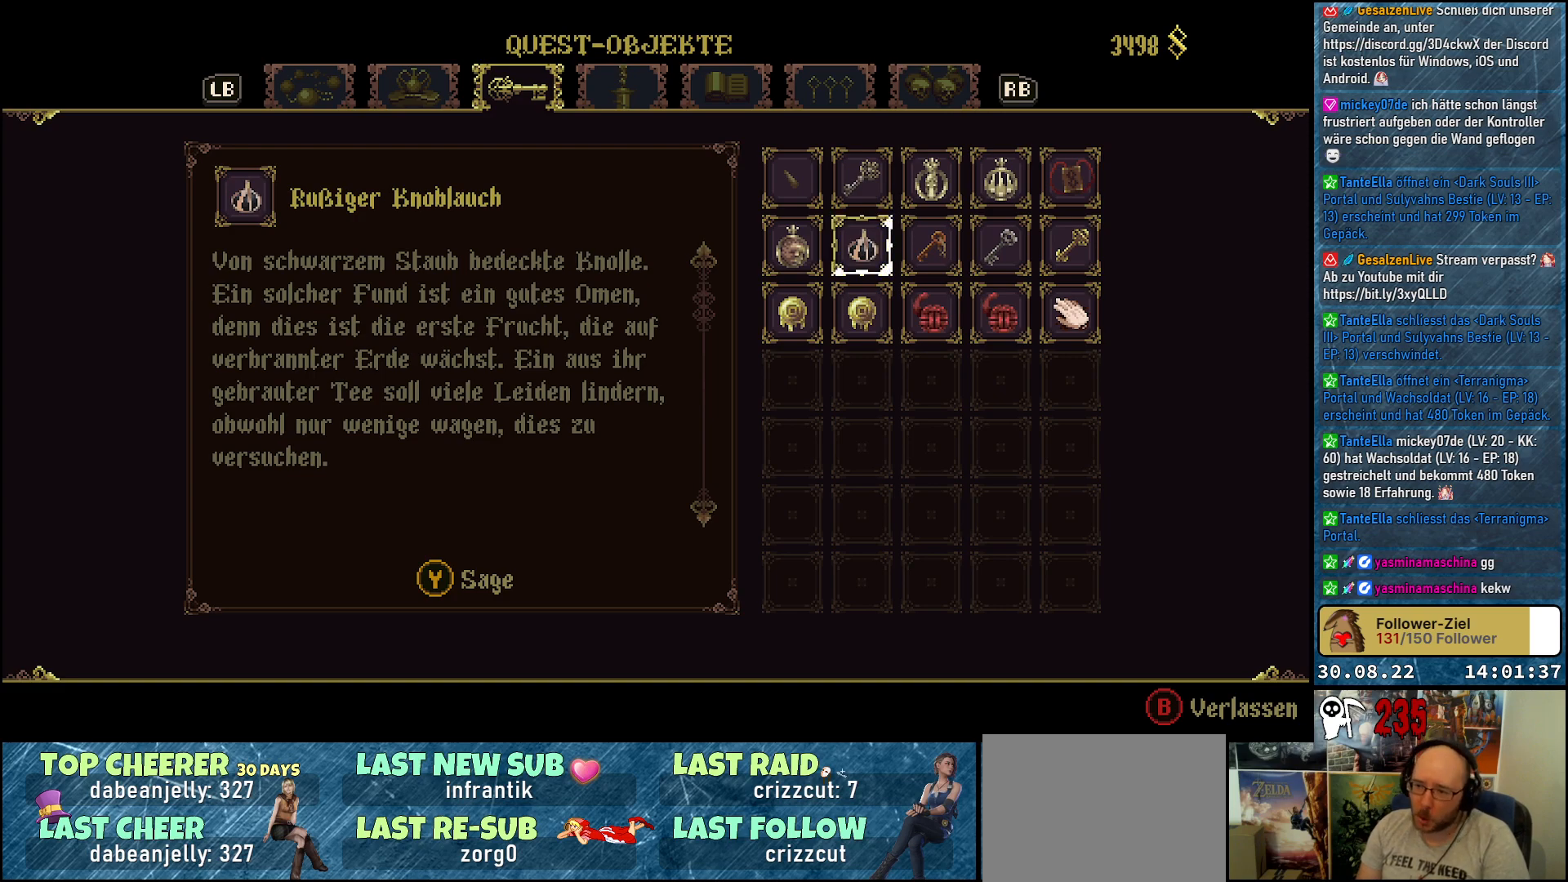
{"buttons": [], "left_stick": "center", "right_stick": "center", "events": []}
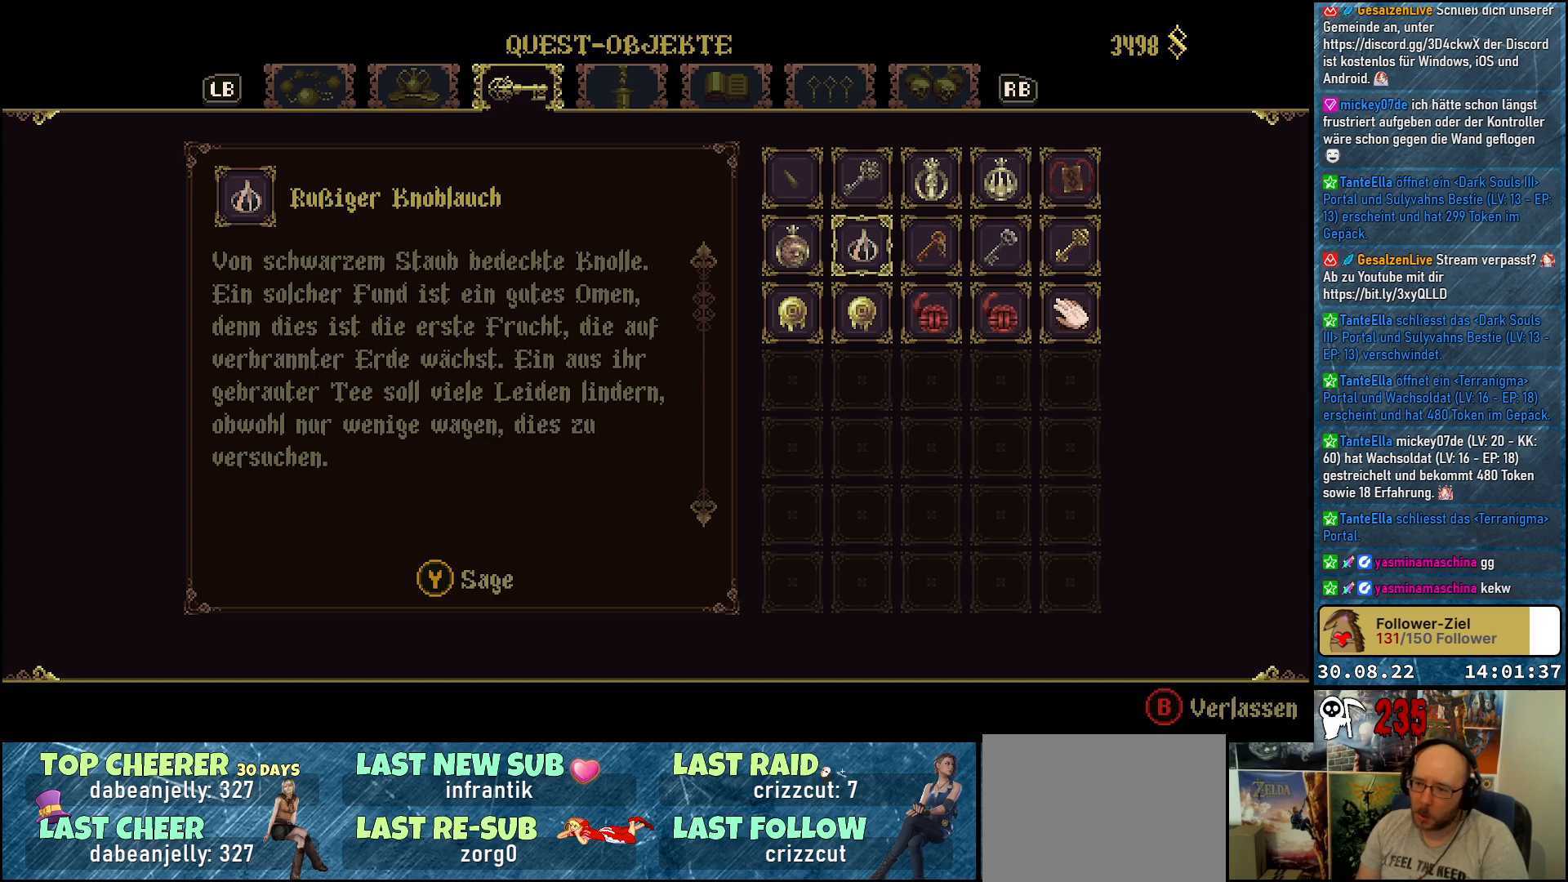
{"buttons": [], "left_stick": "center", "right_stick": "center", "events": []}
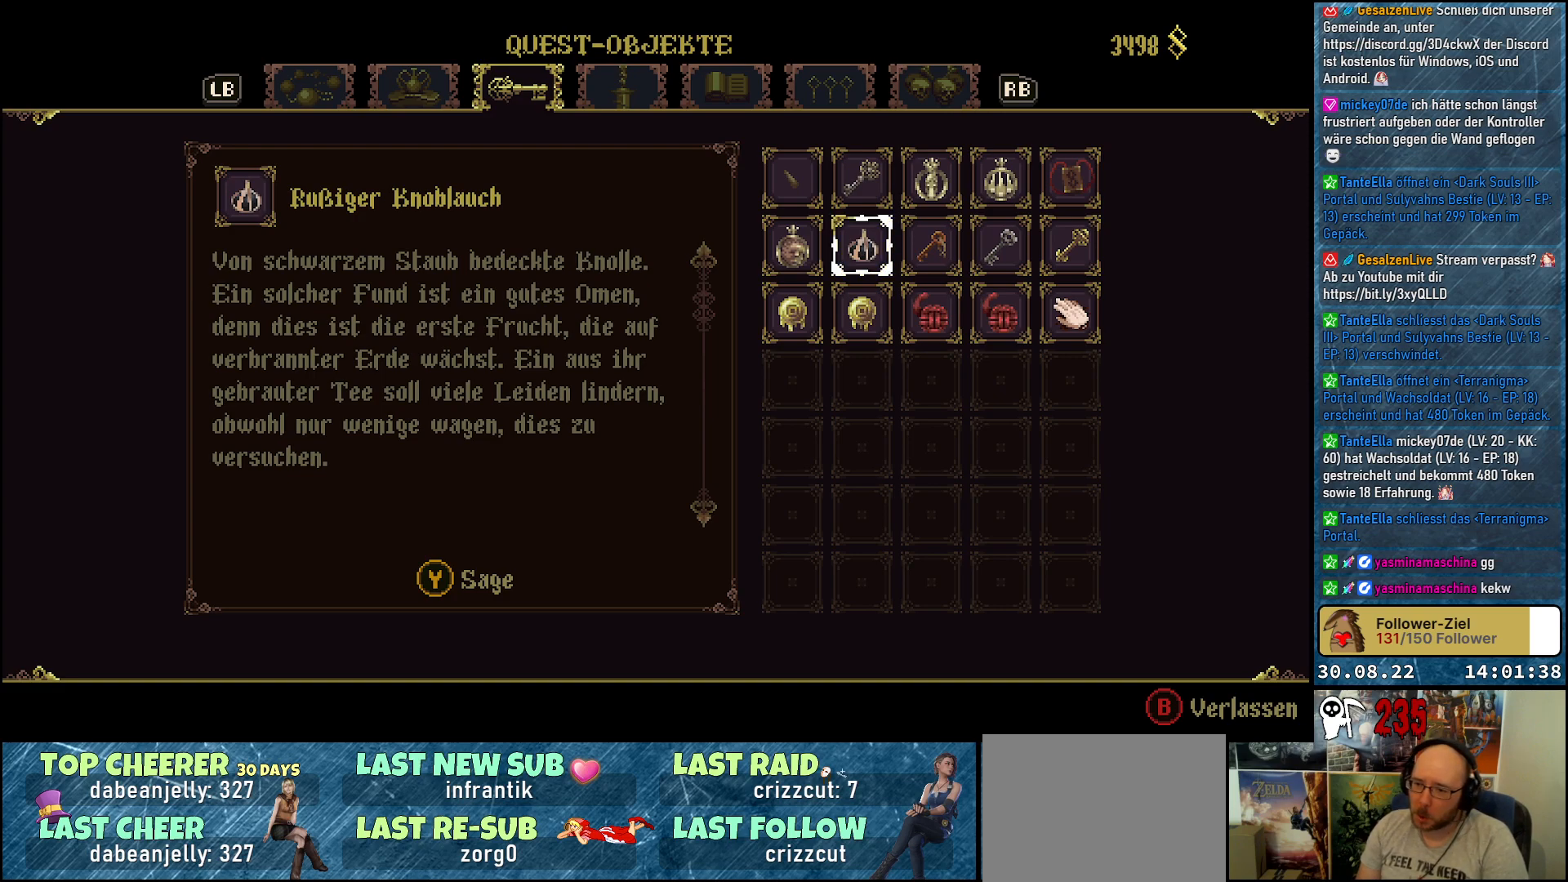
{"buttons": [], "left_stick": "center", "right_stick": "center", "events": []}
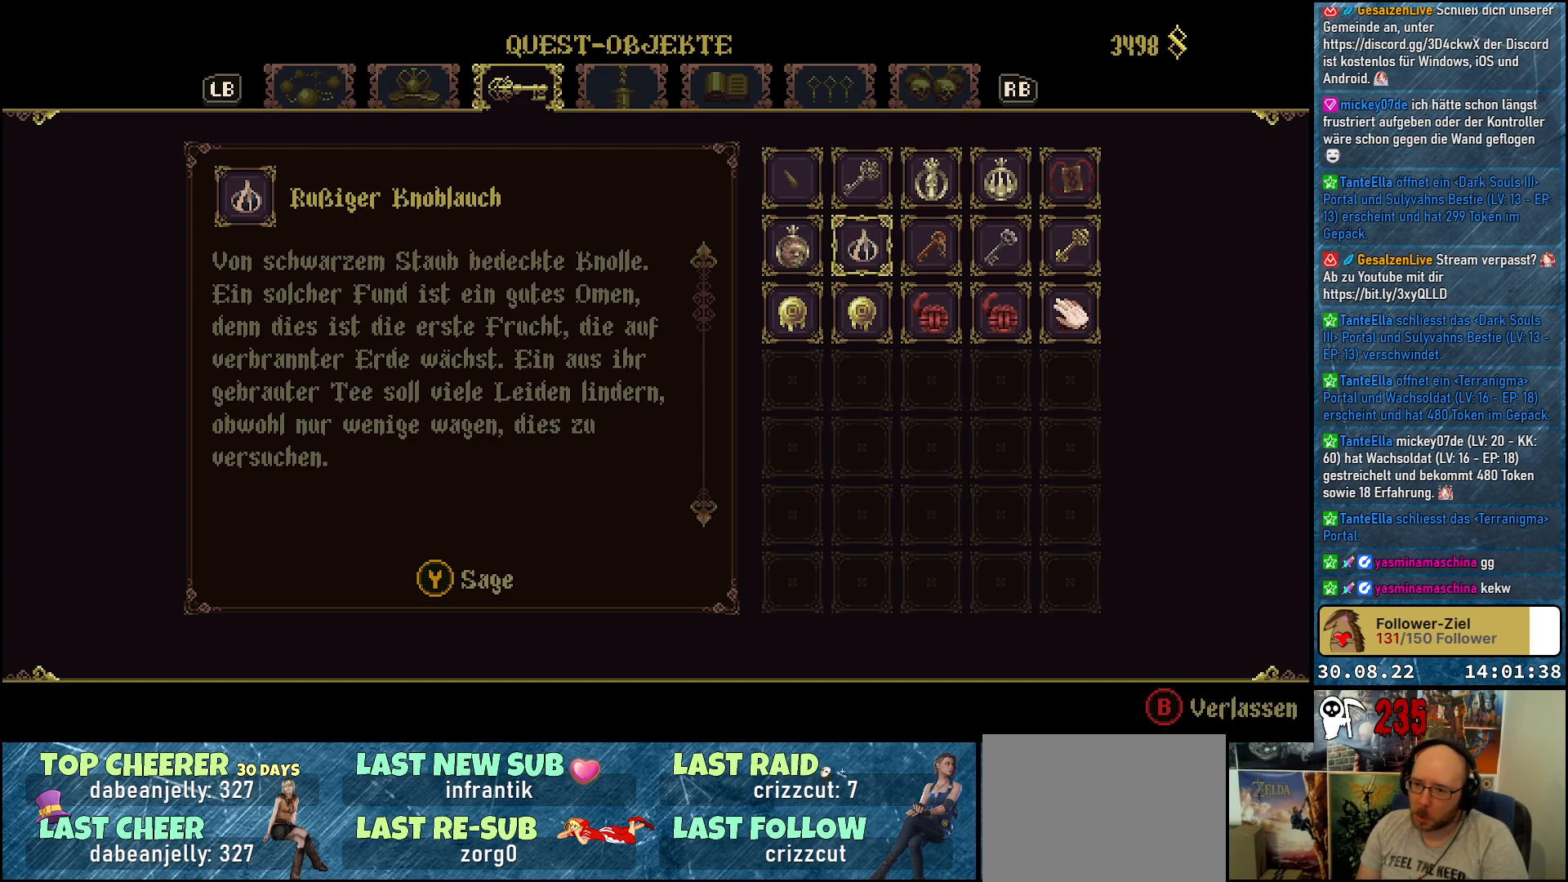
{"buttons": [], "left_stick": "center", "right_stick": "center", "events": [[267, "DPAD_RIGHT", "down"], [383, "DPAD_RIGHT", "up"]]}
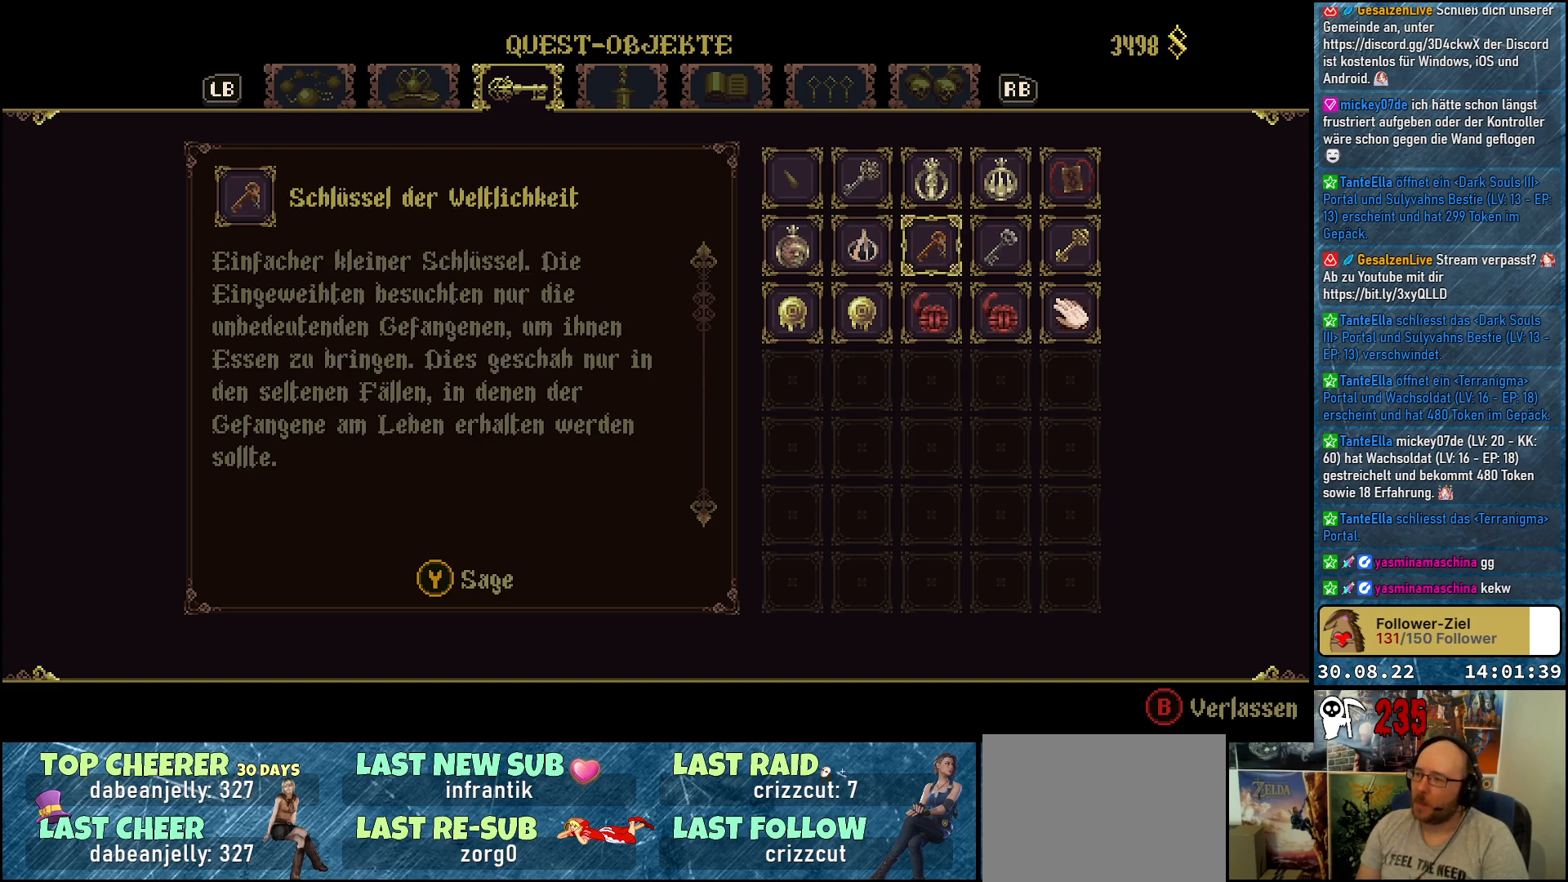
{"buttons": ["DPAD_UP"], "left_stick": "center", "right_stick": "center", "events": [[17, "DPAD_RIGHT", "down"], [133, "DPAD_RIGHT", "up"], [217, "DPAD_RIGHT", "down"], [333, "DPAD_RIGHT", "up"], [450, "DPAD_UP", "down"]]}
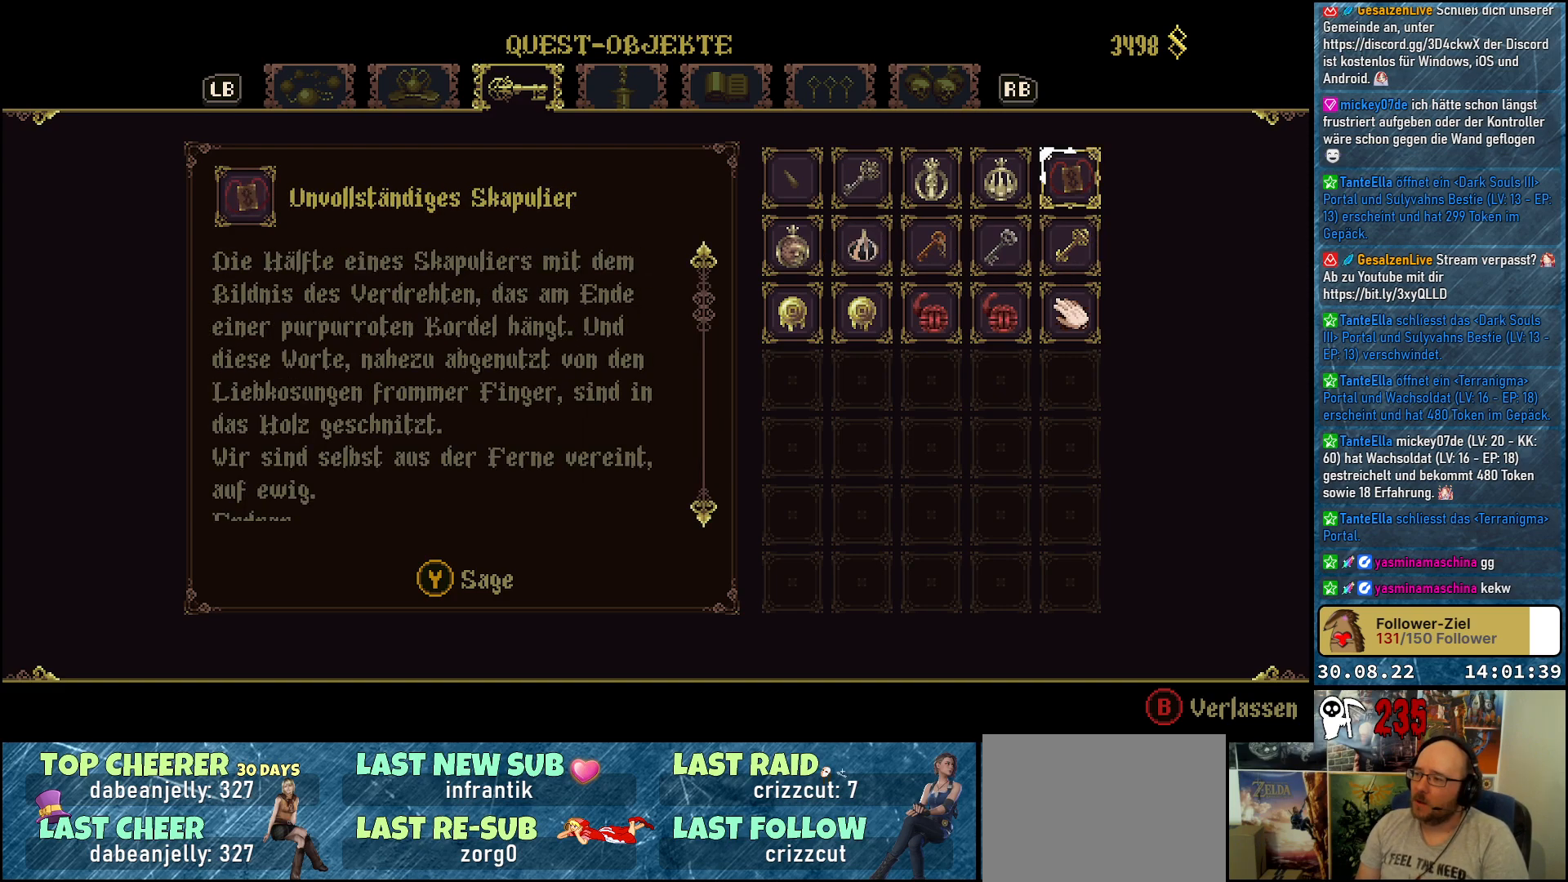
{"buttons": [], "left_stick": "center", "right_stick": "center", "events": [[67, "DPAD_UP", "up"]]}
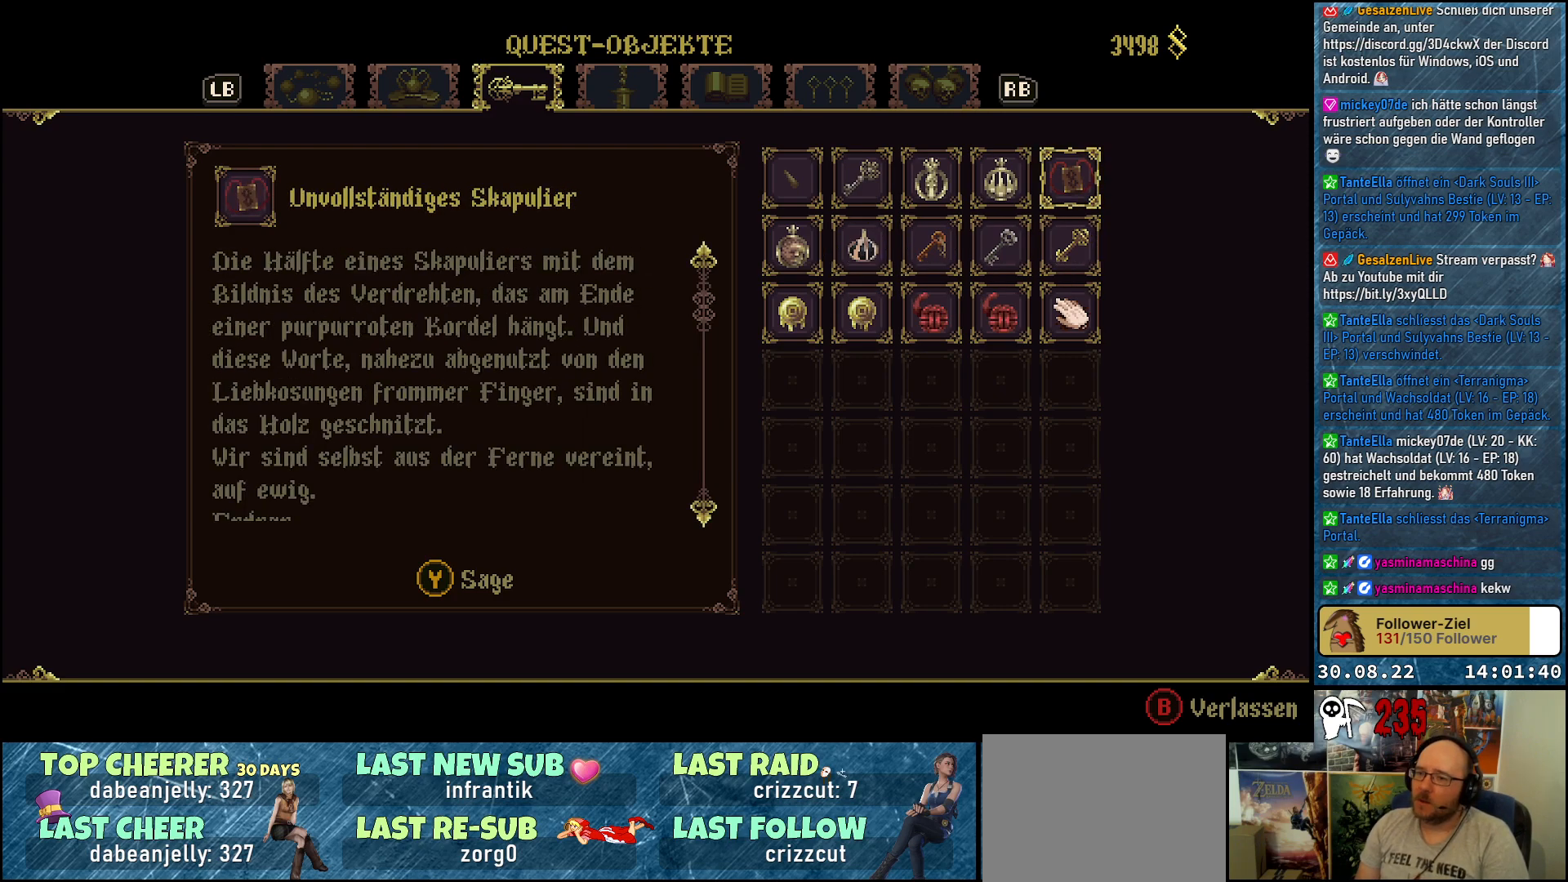
{"buttons": [], "left_stick": "center", "right_stick": "center", "events": []}
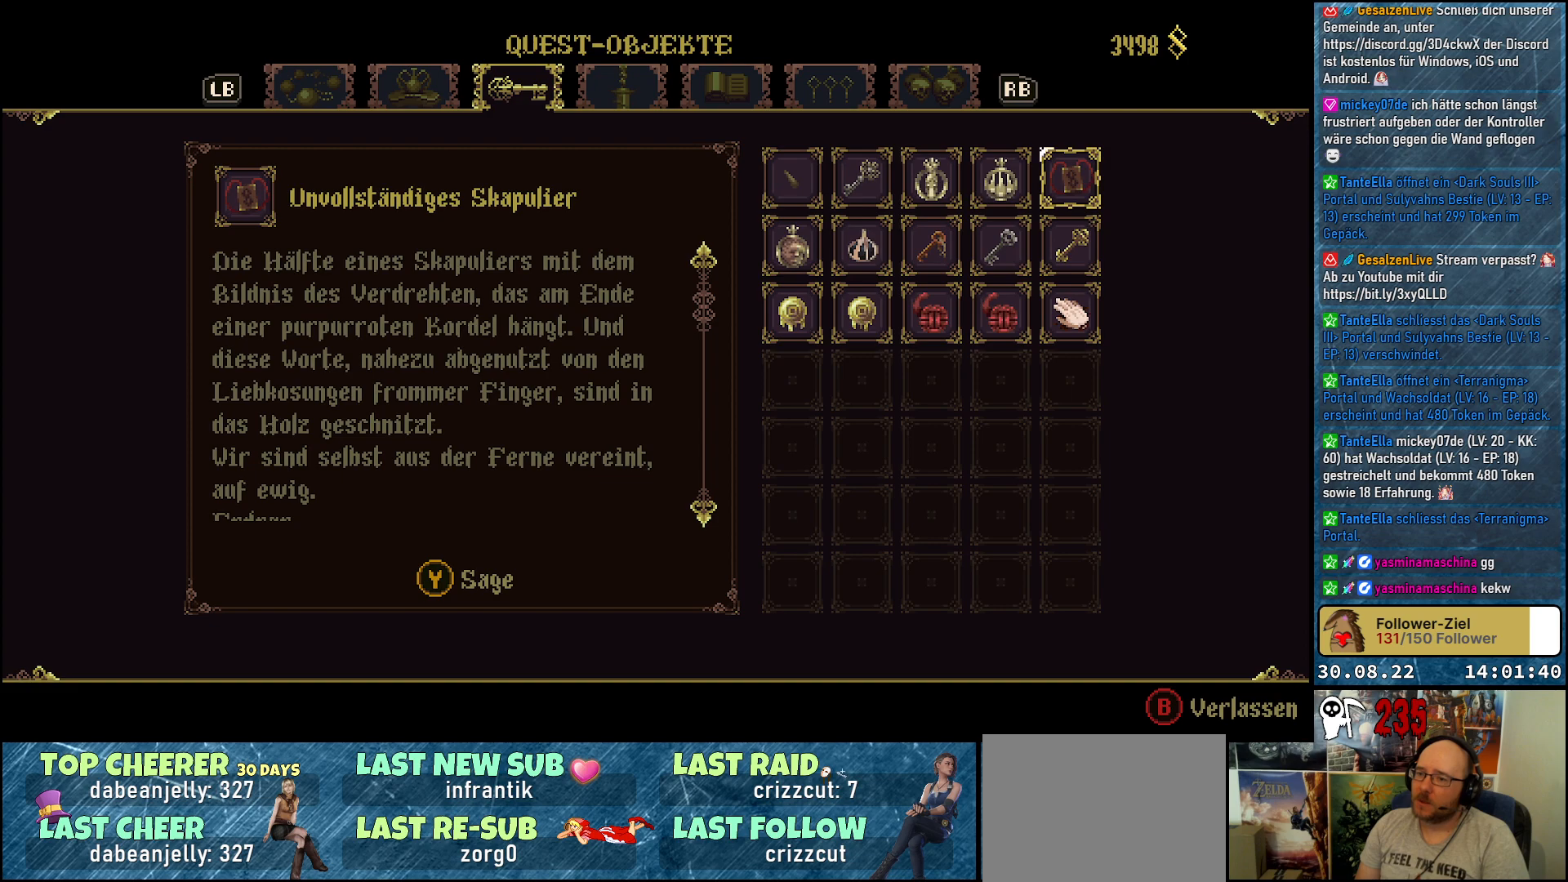
{"buttons": [], "left_stick": "center", "right_stick": "center", "events": []}
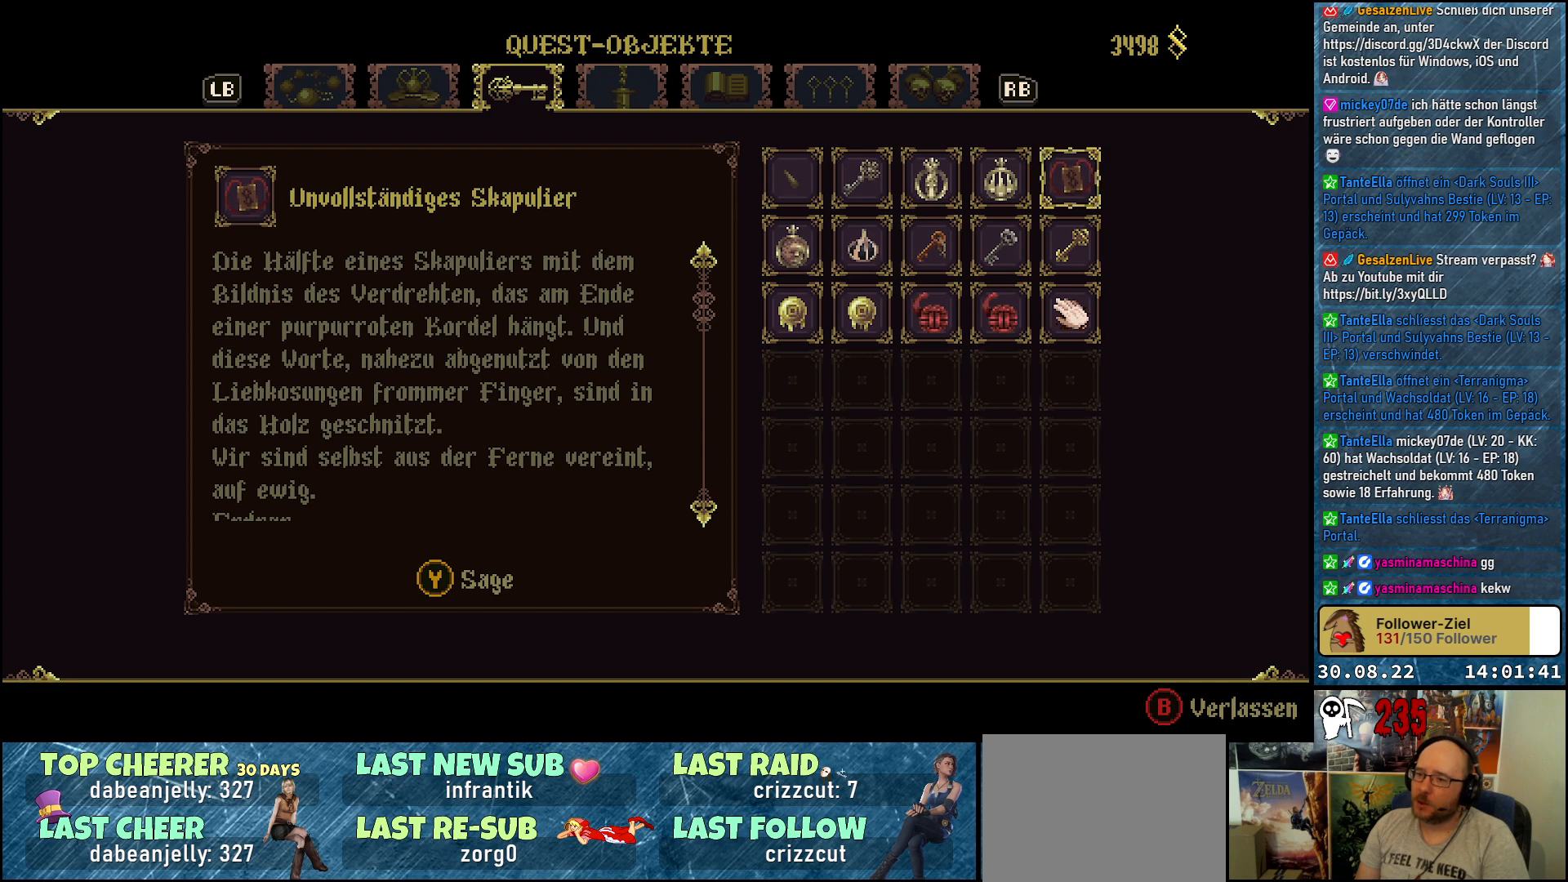
{"buttons": [], "left_stick": "center", "right_stick": "center", "events": []}
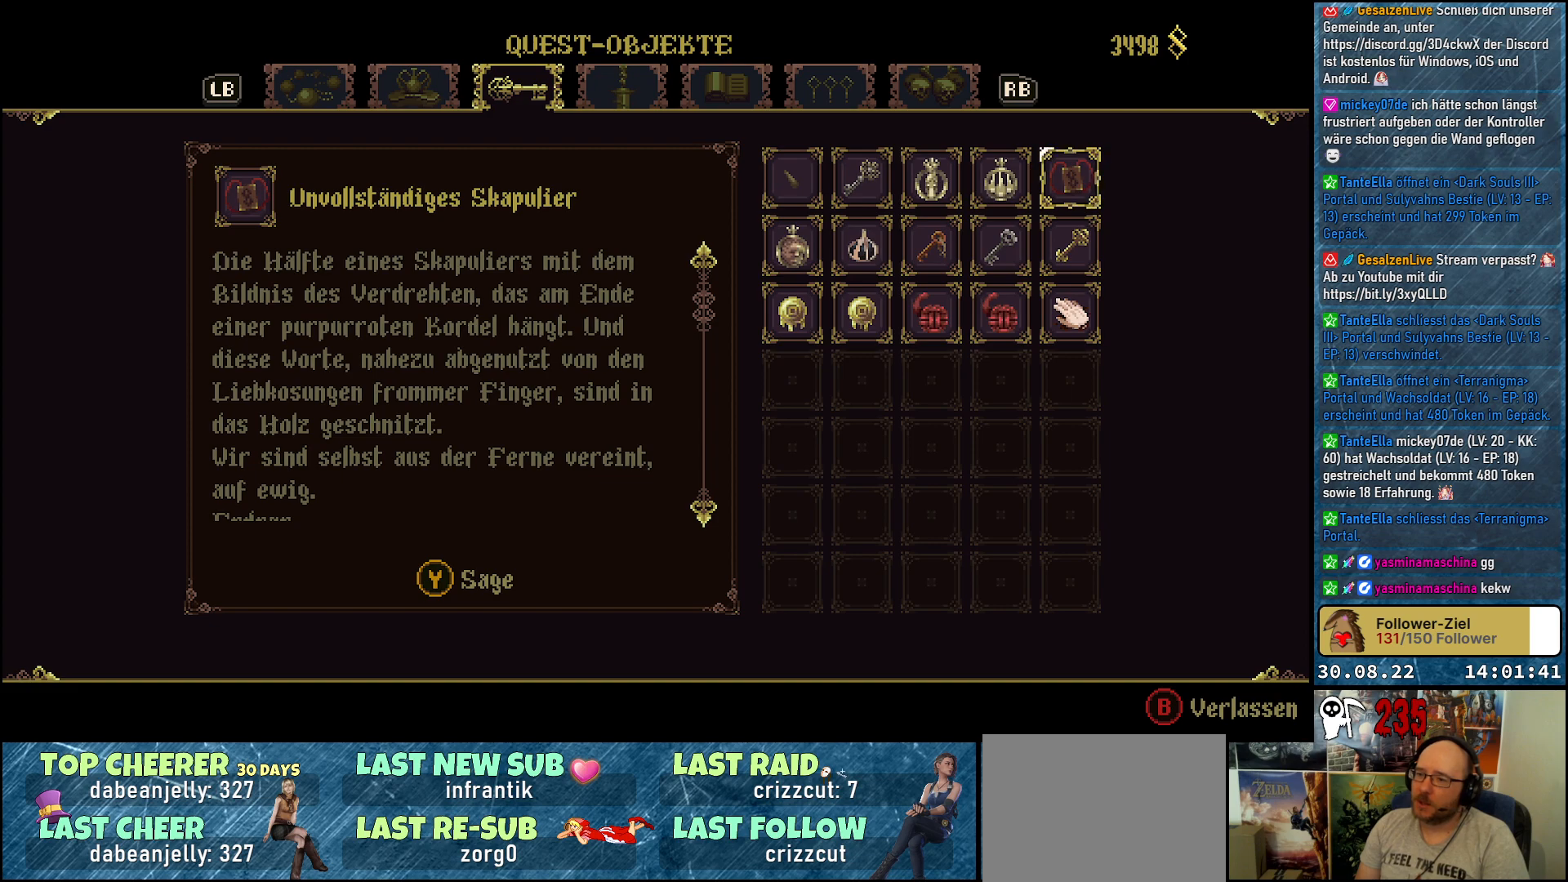
{"buttons": [], "left_stick": "center", "right_stick": "center", "events": []}
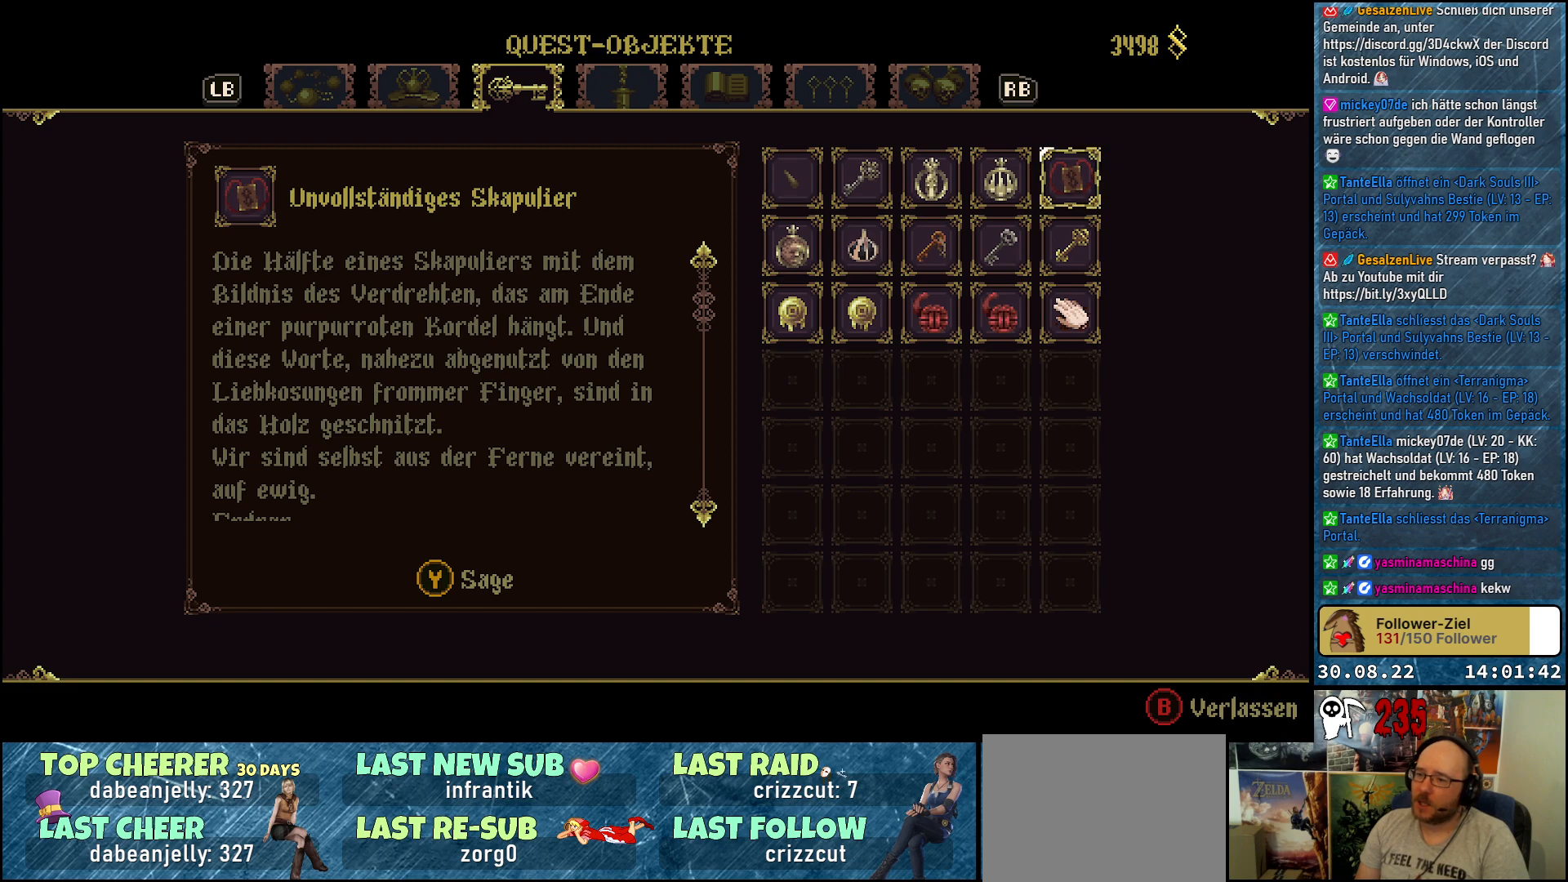
{"buttons": [], "left_stick": "center", "right_stick": "center", "events": []}
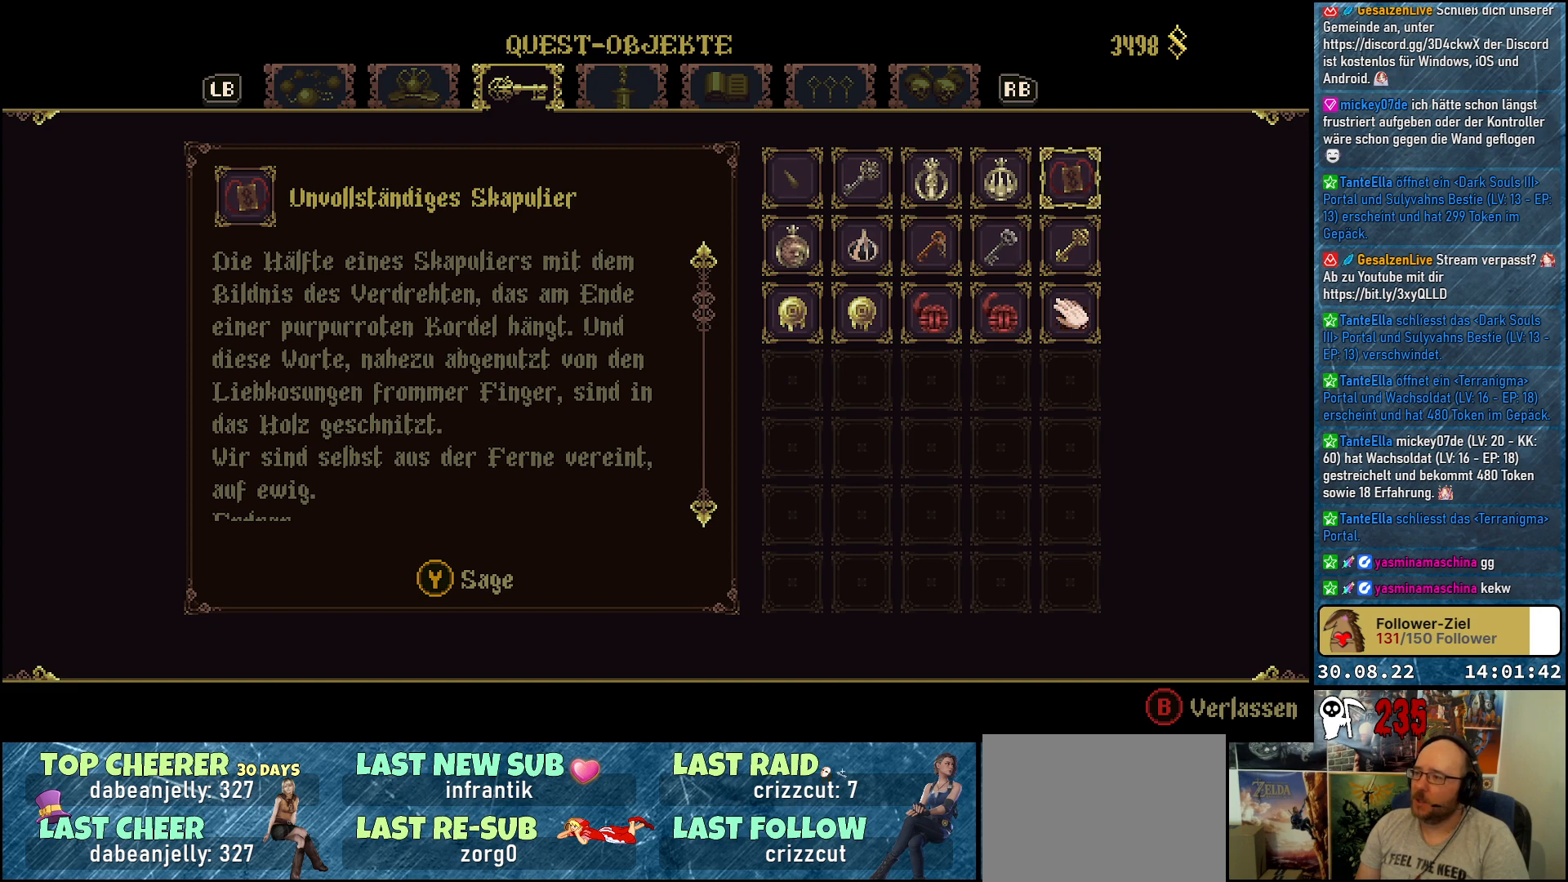
{"buttons": [], "left_stick": "center", "right_stick": "center", "events": [[283, "DPAD_LEFT", "down"], [417, "DPAD_LEFT", "up"]]}
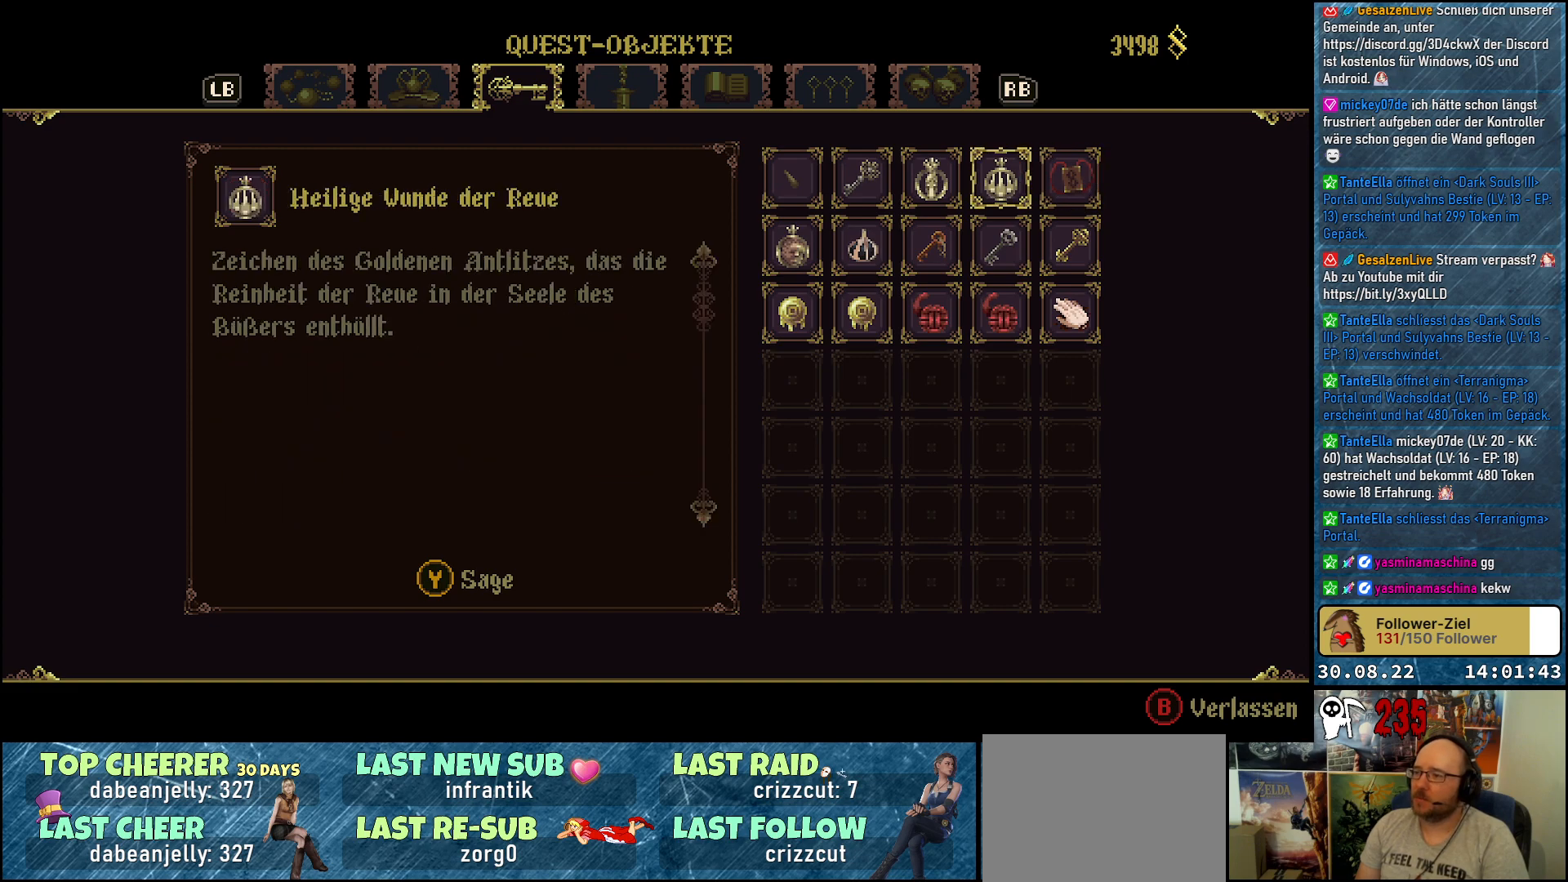
{"buttons": [], "left_stick": "center", "right_stick": "center", "events": [[17, "DPAD_LEFT", "down"], [117, "DPAD_LEFT", "up"], [217, "DPAD_LEFT", "down"], [300, "DPAD_LEFT", "up"]]}
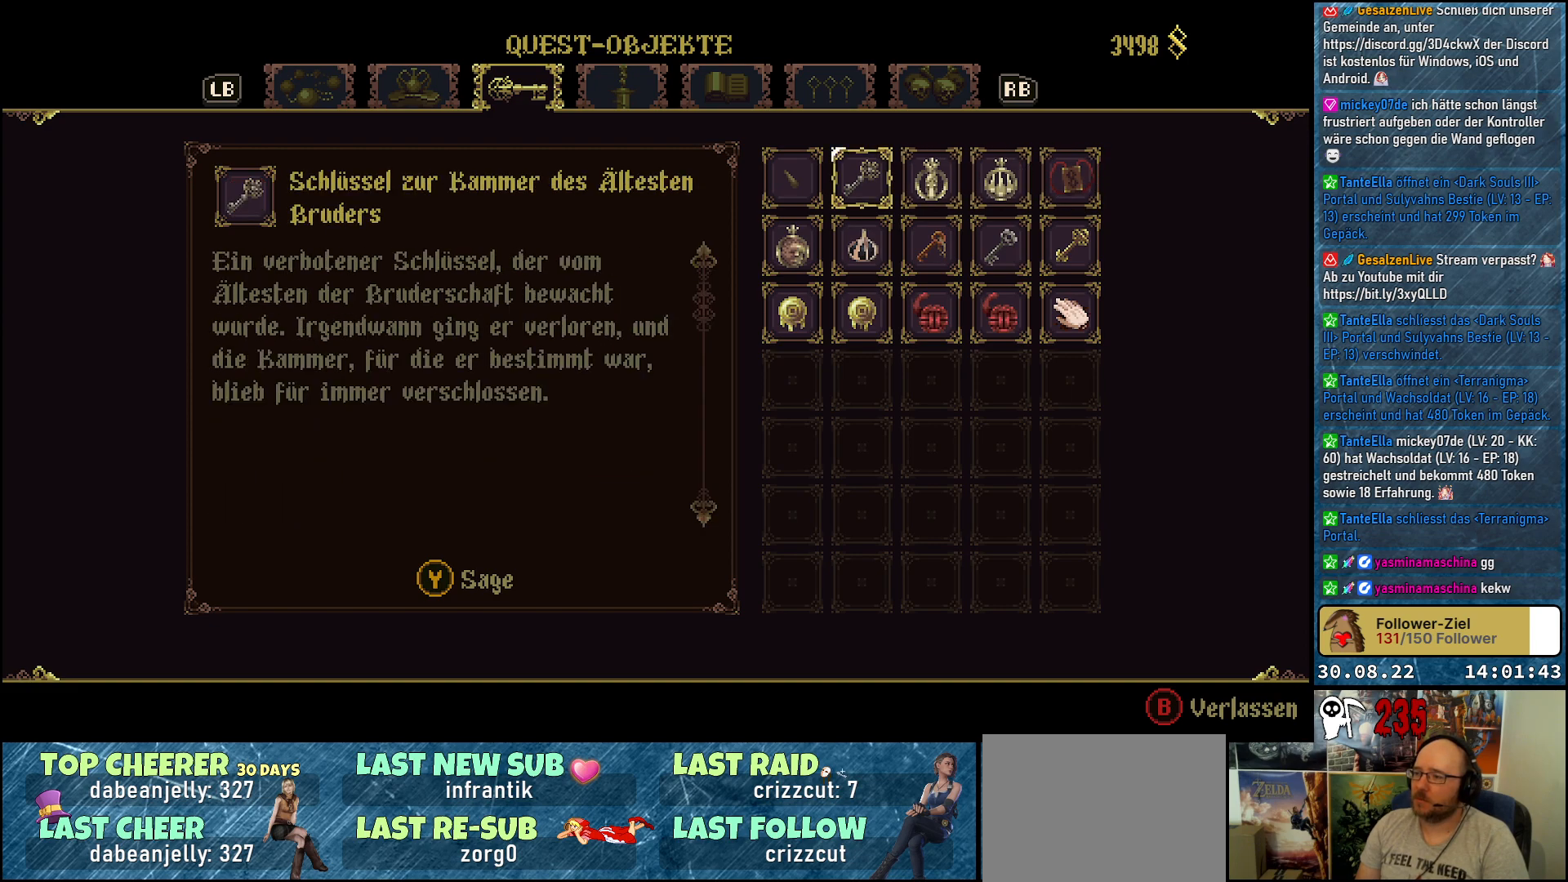
{"buttons": [], "left_stick": "center", "right_stick": "center", "events": [[250, "DPAD_LEFT", "down"], [383, "DPAD_LEFT", "up"]]}
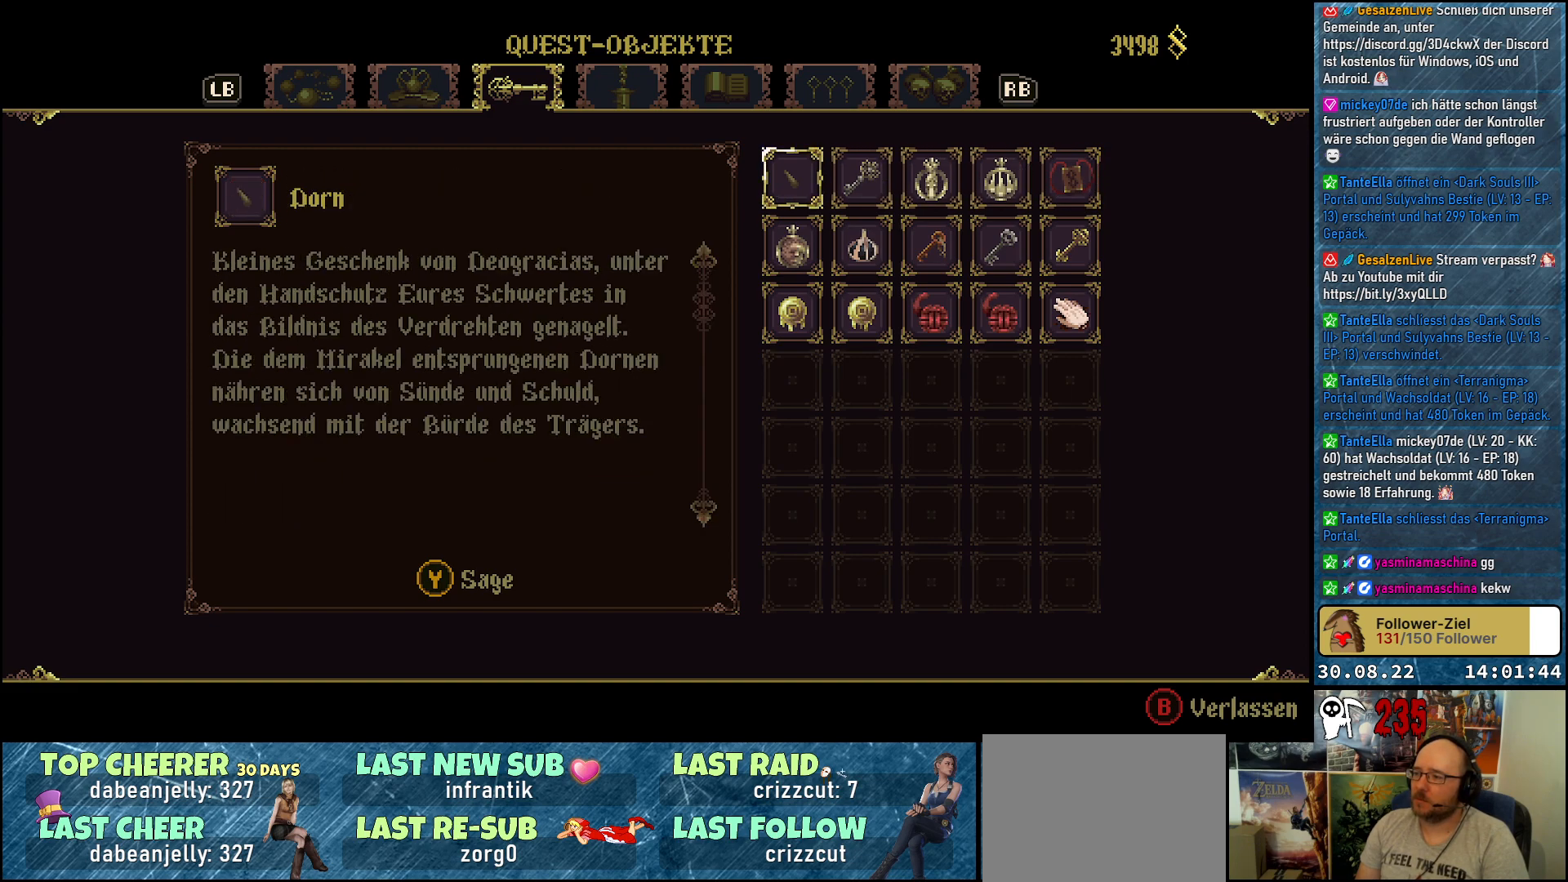
{"buttons": ["DPAD_RIGHT"], "left_stick": "center", "right_stick": "center", "events": [[83, "DPAD_LEFT", "down"], [183, "DPAD_LEFT", "up"], [450, "DPAD_RIGHT", "down"]]}
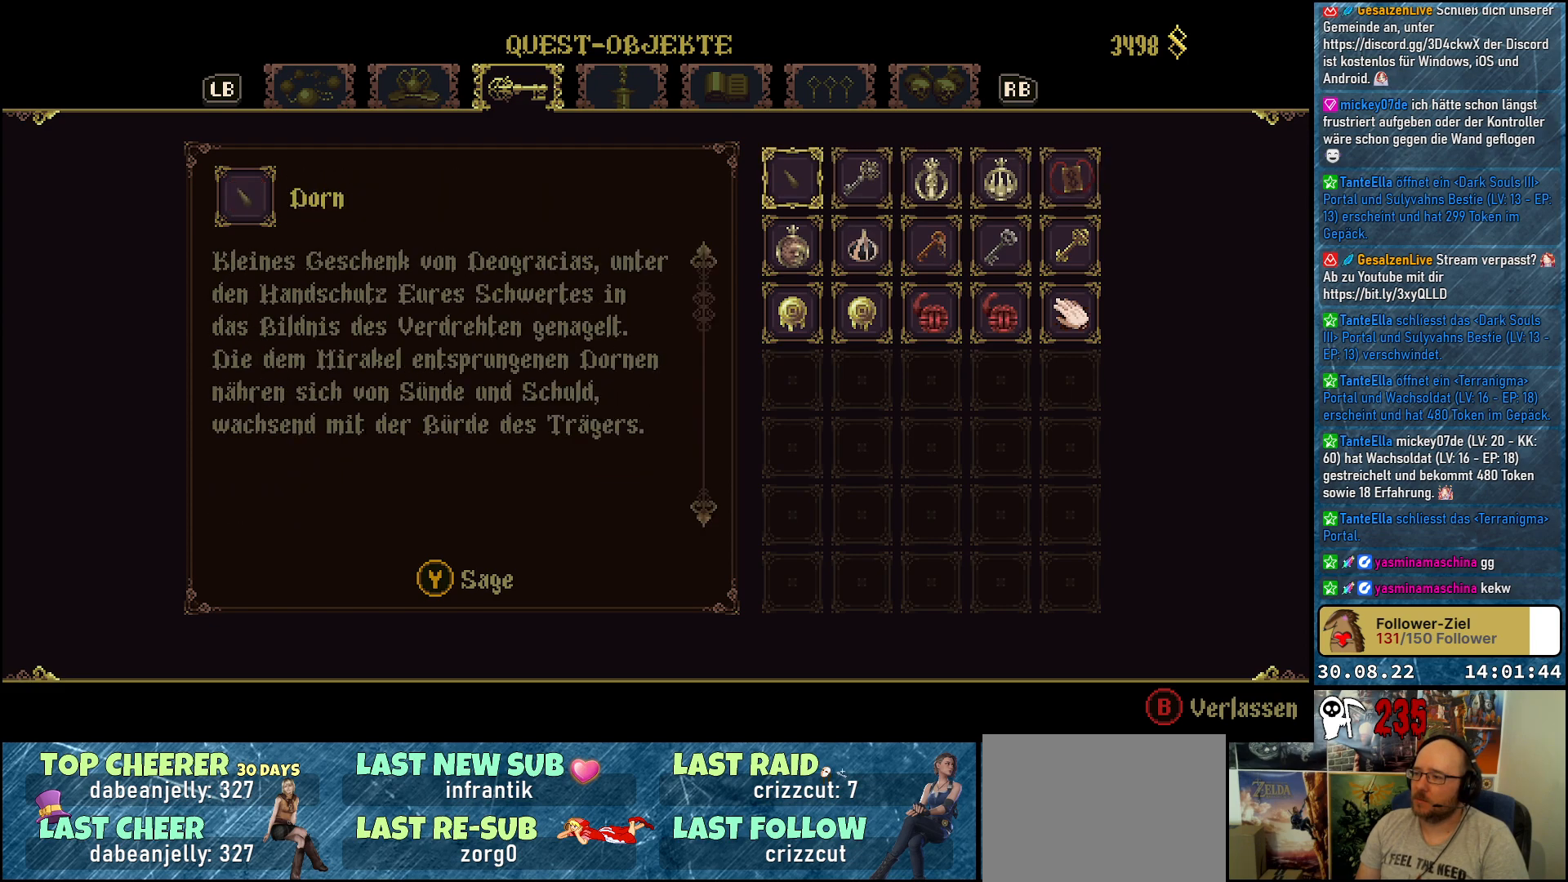
{"buttons": [], "left_stick": "center", "right_stick": "center", "events": [[50, "DPAD_RIGHT", "up"]]}
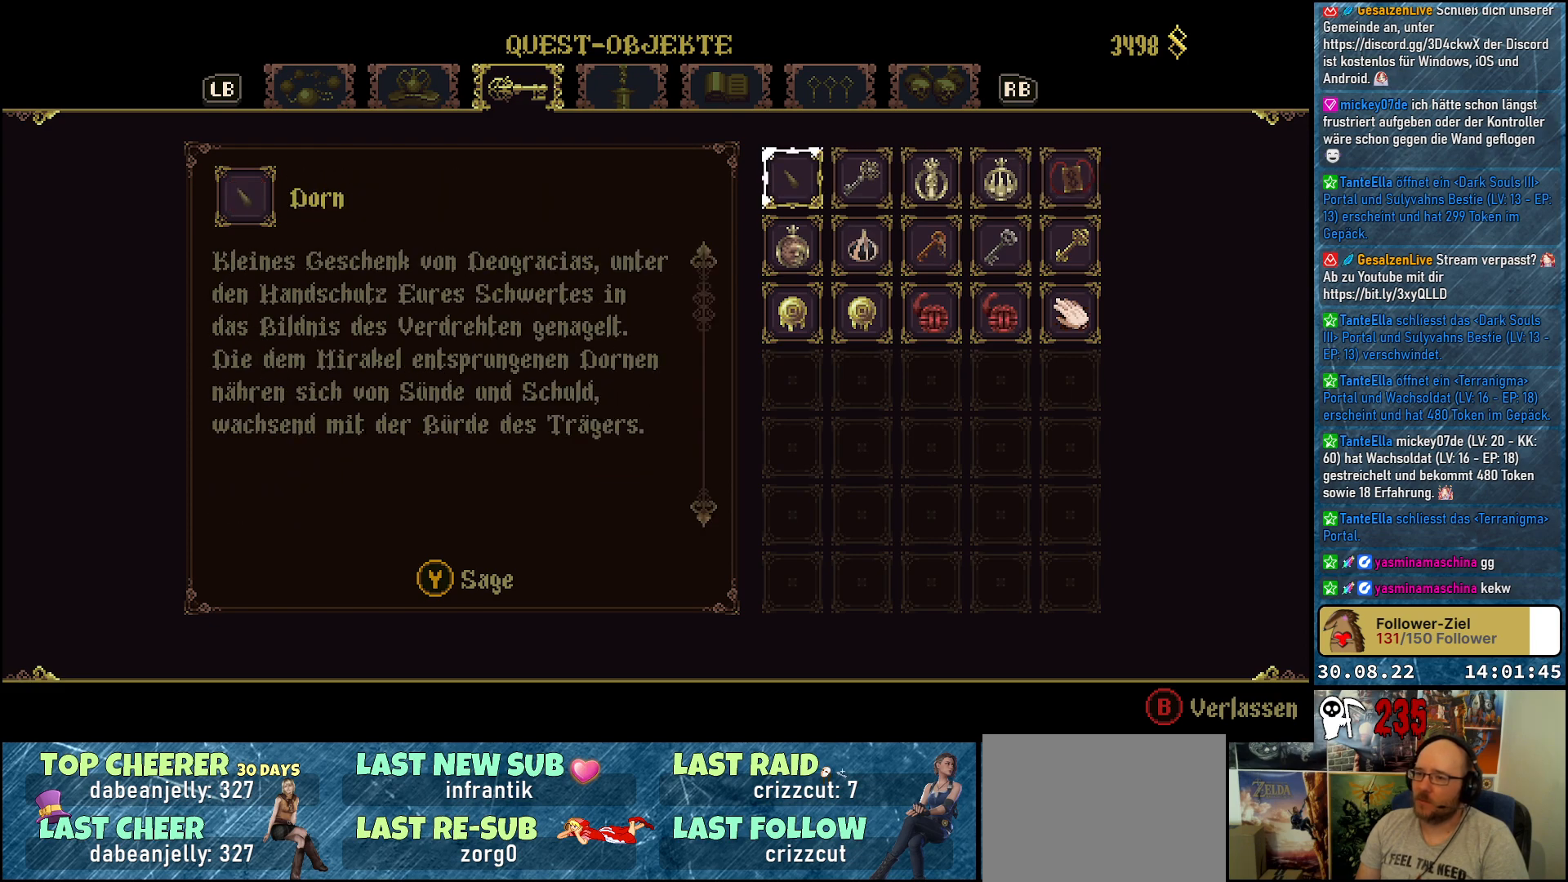
{"buttons": [], "left_stick": "center", "right_stick": "center", "events": []}
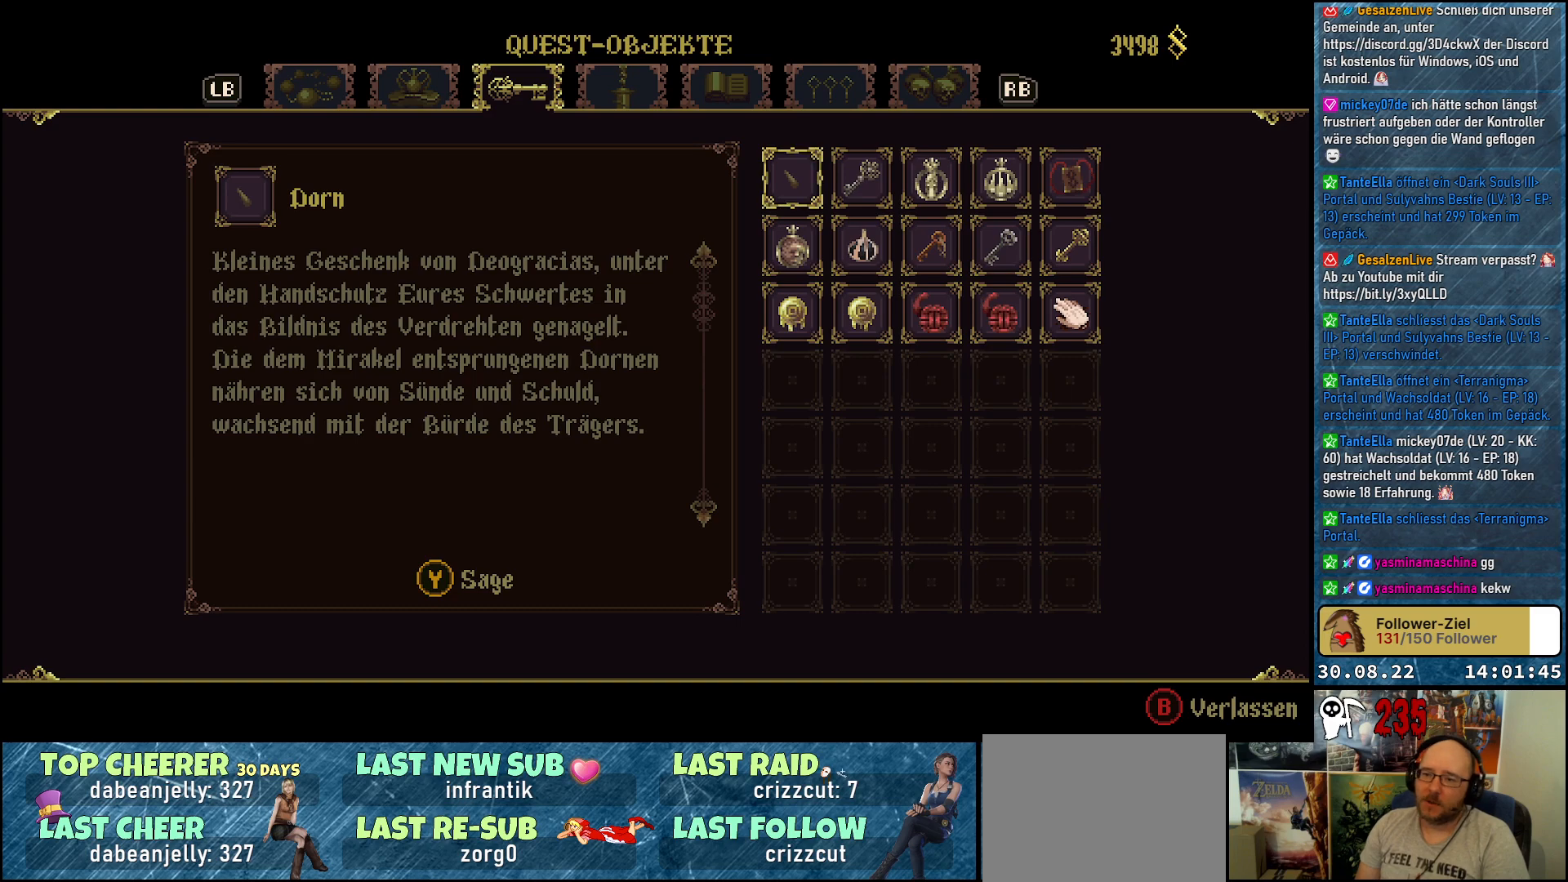
{"buttons": [], "left_stick": "center", "right_stick": "down", "events": [[400, "right_stick", "down"]]}
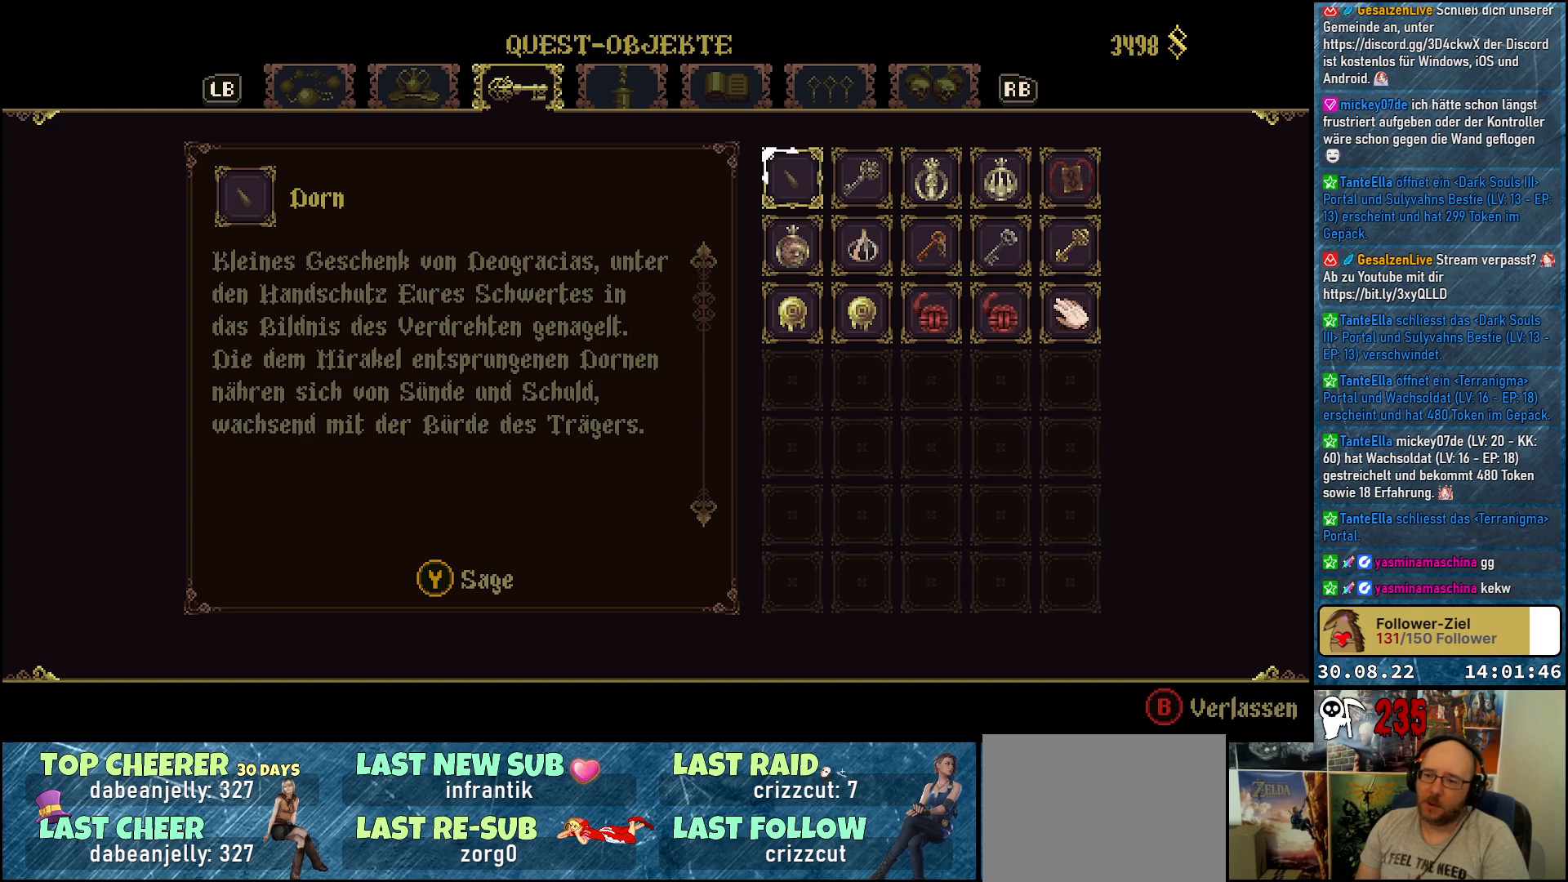
{"buttons": [], "left_stick": "center", "right_stick": "down", "events": []}
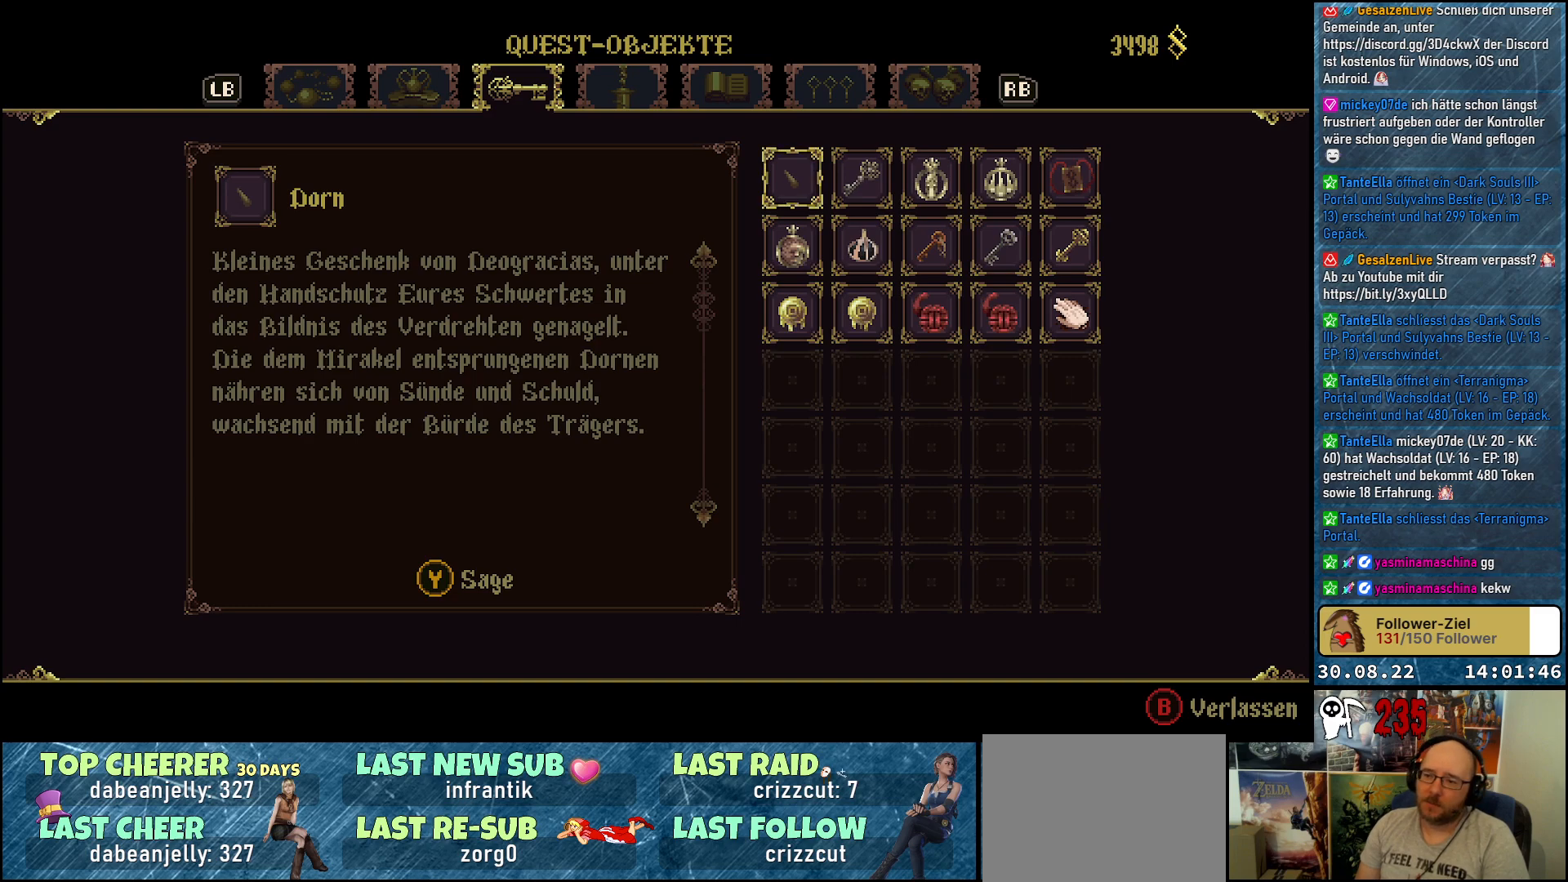
{"buttons": [], "left_stick": "down", "right_stick": "center", "events": [[50, "right_stick", "center"], [183, "left_stick", "down"]]}
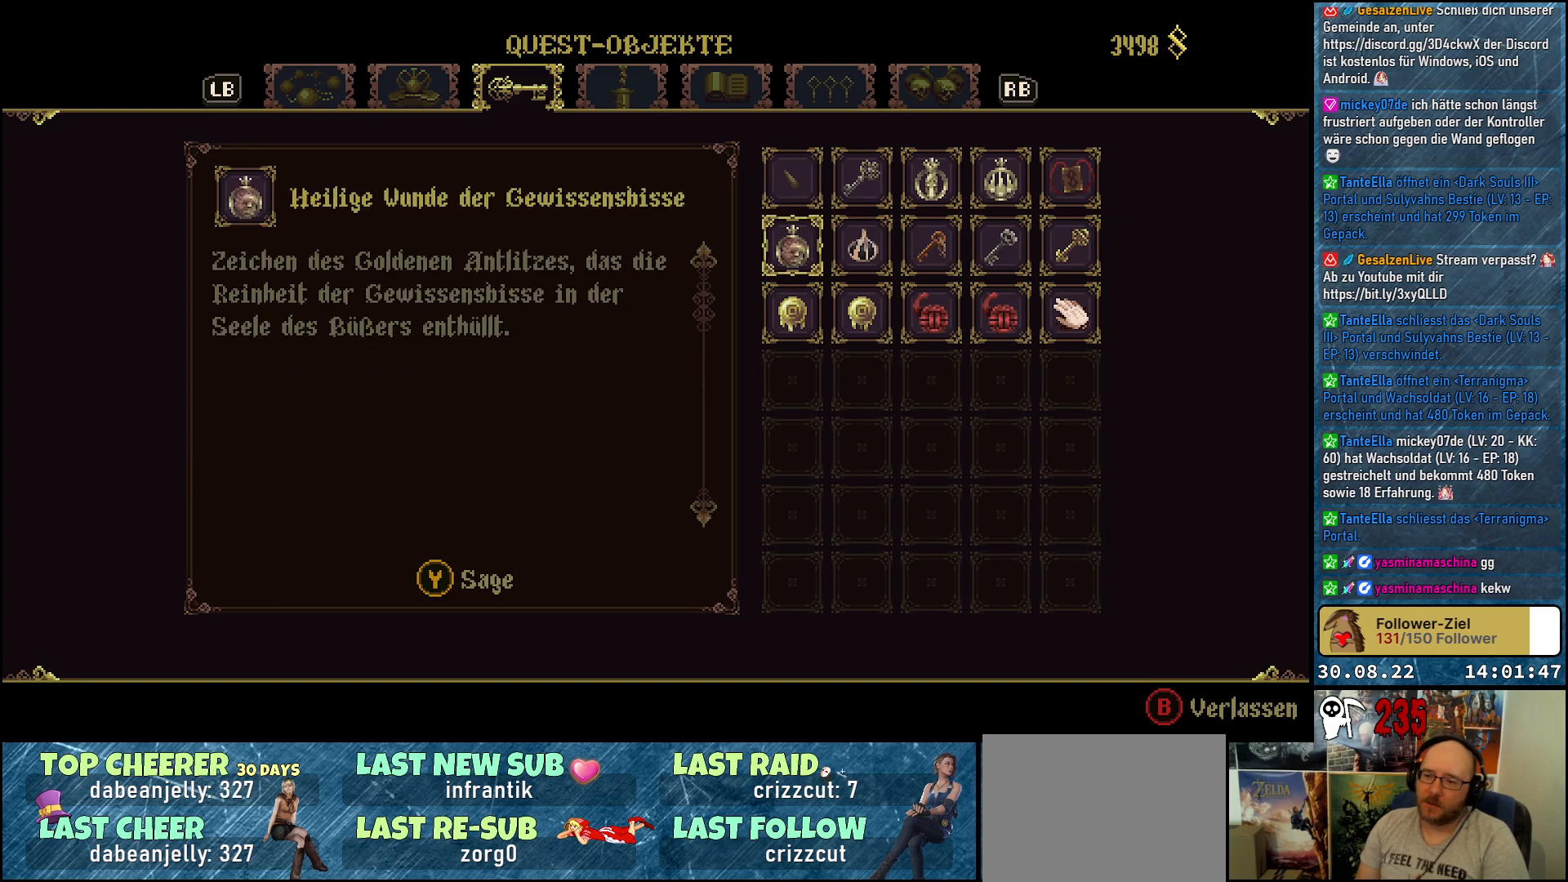
{"buttons": [], "left_stick": "center", "right_stick": "center", "events": [[117, "left_stick", "center"], [217, "left_stick", "up"], [467, "left_stick", "center"]]}